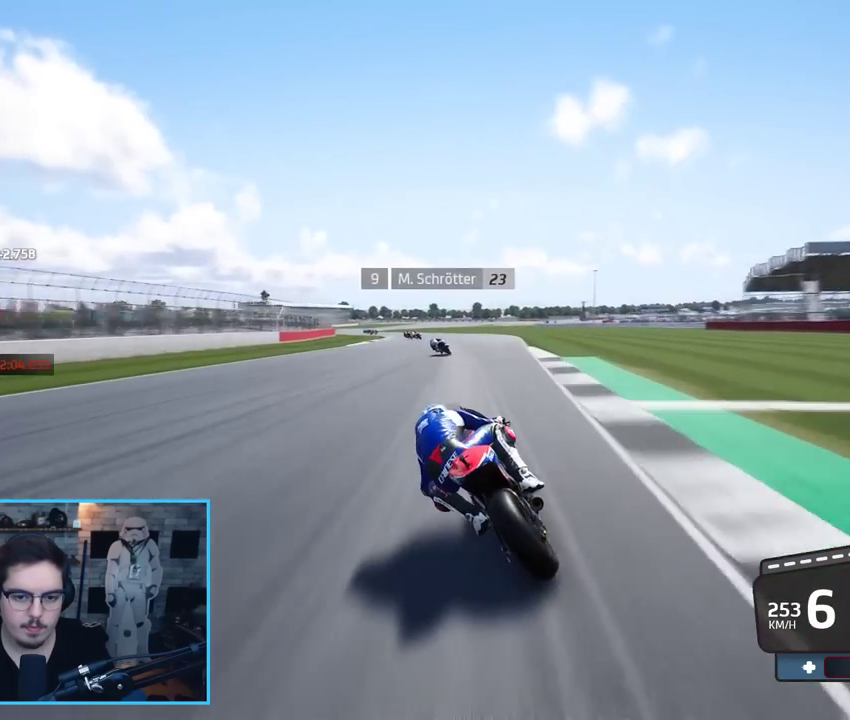
Gameplay with a controller (Xbox layout); each line is a JSON object with the inputs held at the frame after it. "events" lists button and stick changes between this image and that frame as [ms after this image, input, new state], when the widget could be followed in between.
{"buttons": ["L2", "L3"], "left_stick": "left", "right_stick": "center", "events": [[83, "A", "up"], [233, "A", "down"], [267, "X", "down"], [367, "X", "up"], [400, "A", "up"]]}
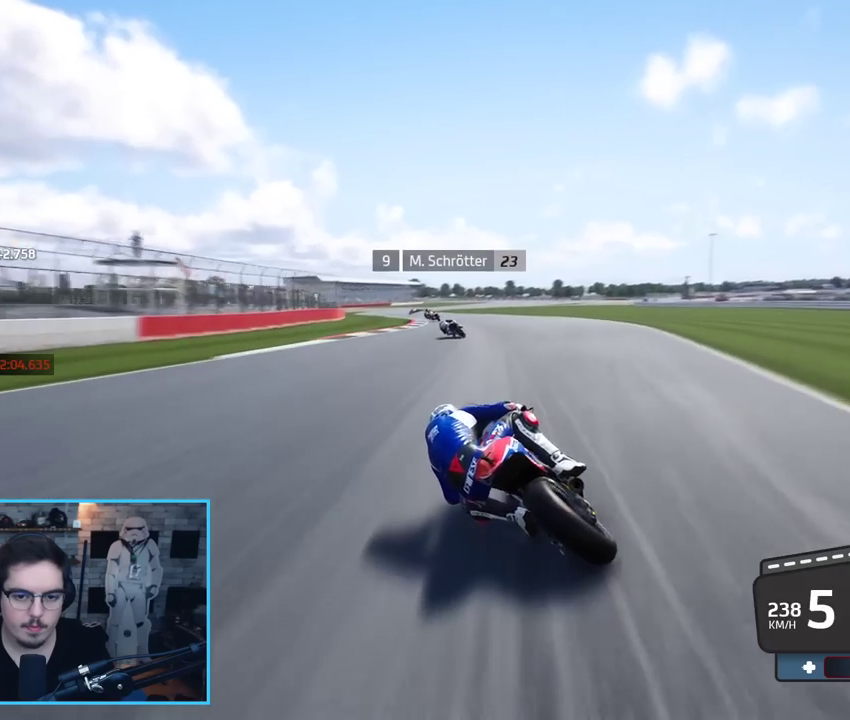
{"buttons": ["A"], "left_stick": "up-left", "right_stick": "center", "events": [[17, "A", "down"], [133, "X", "down"], [217, "L3", "up"], [267, "X", "up"], [283, "A", "up"], [367, "left_stick", "up-left"], [433, "A", "down"], [433, "L2", "up"]]}
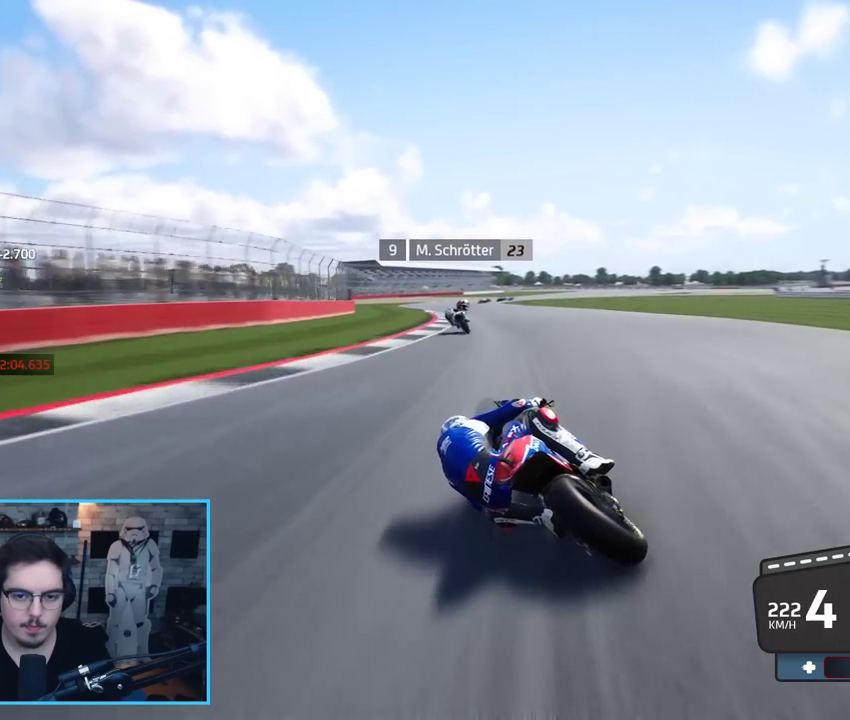
{"buttons": ["A", "L2"], "left_stick": "up-right", "right_stick": "center", "events": [[67, "A", "up"], [83, "L2", "down"], [100, "left_stick", "up-right"], [133, "A", "down"], [267, "A", "up"], [317, "A", "down"], [450, "A", "up"], [500, "A", "down"]]}
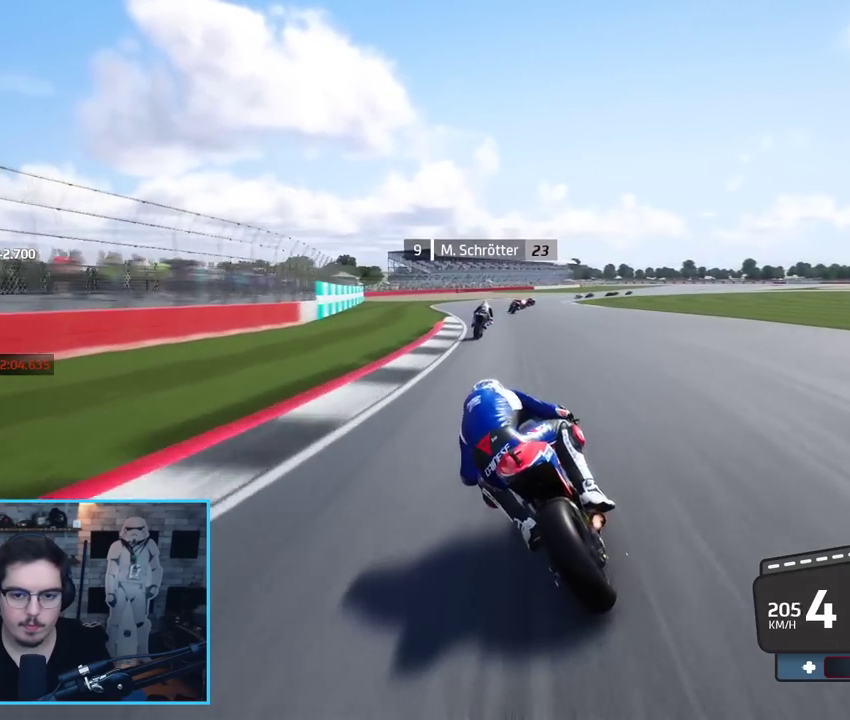
{"buttons": ["L2"], "left_stick": "up-right", "right_stick": "center", "events": [[317, "A", "up"], [333, "A", "down"], [333, "X", "down"], [367, "X", "up"], [400, "A", "up"]]}
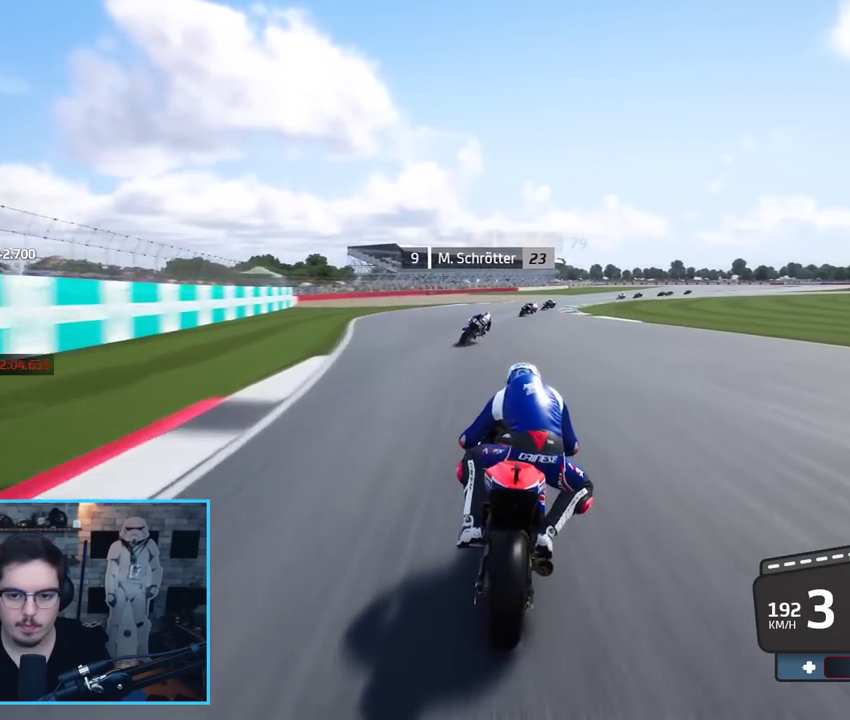
{"buttons": ["L2", "L3"], "left_stick": "up-right", "right_stick": "center", "events": [[200, "L3", "down"], [300, "A", "down"], [383, "A", "up"]]}
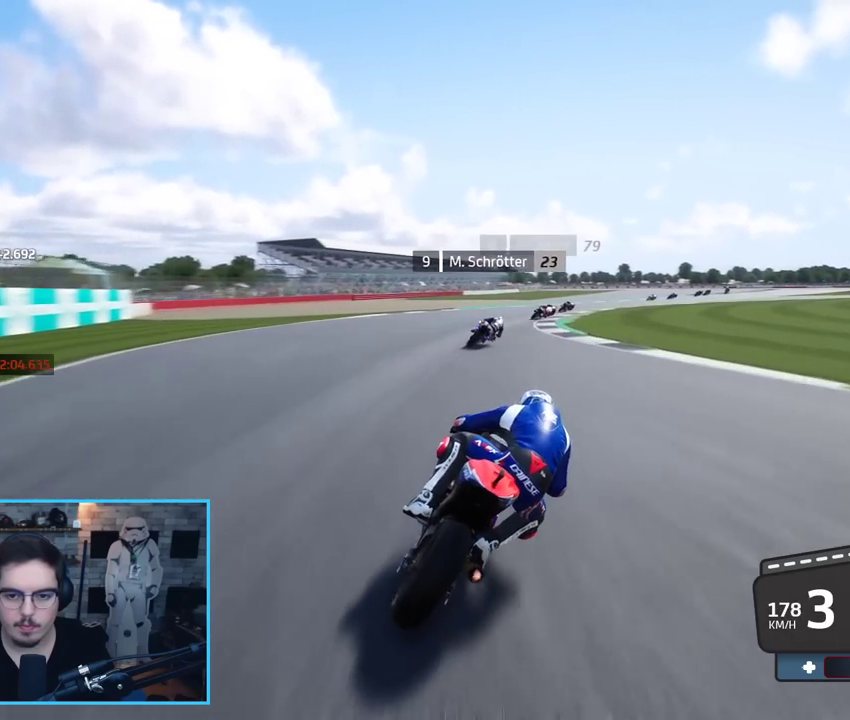
{"buttons": ["A", "L2", "L3"], "left_stick": "up-right", "right_stick": "center", "events": [[67, "A", "down"], [167, "A", "up"], [250, "A", "down"], [350, "A", "up"], [417, "A", "down"]]}
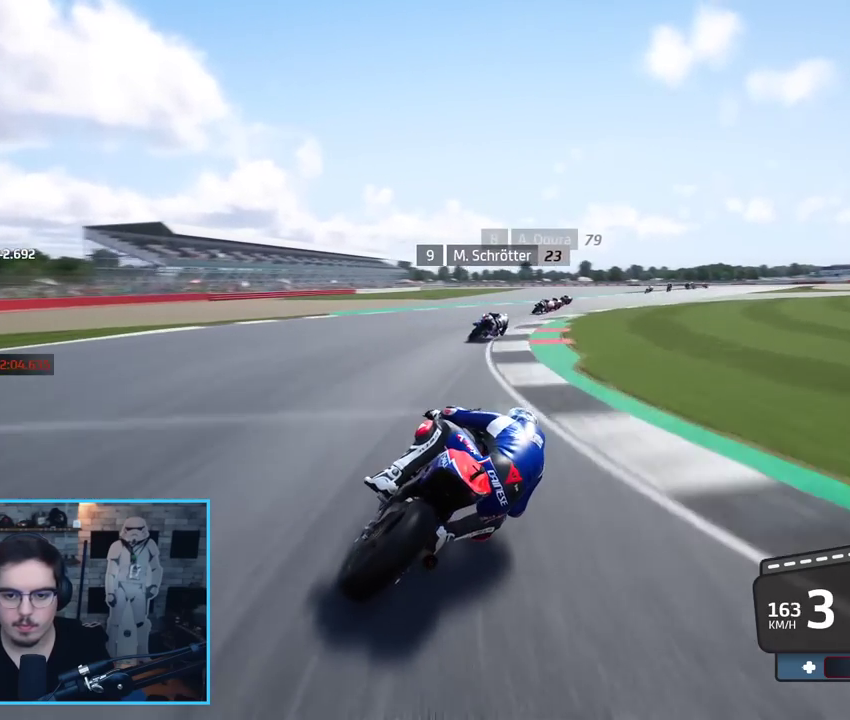
{"buttons": ["L2", "L3"], "left_stick": "up-right", "right_stick": "center", "events": [[17, "A", "up"], [100, "A", "down"], [183, "A", "up"]]}
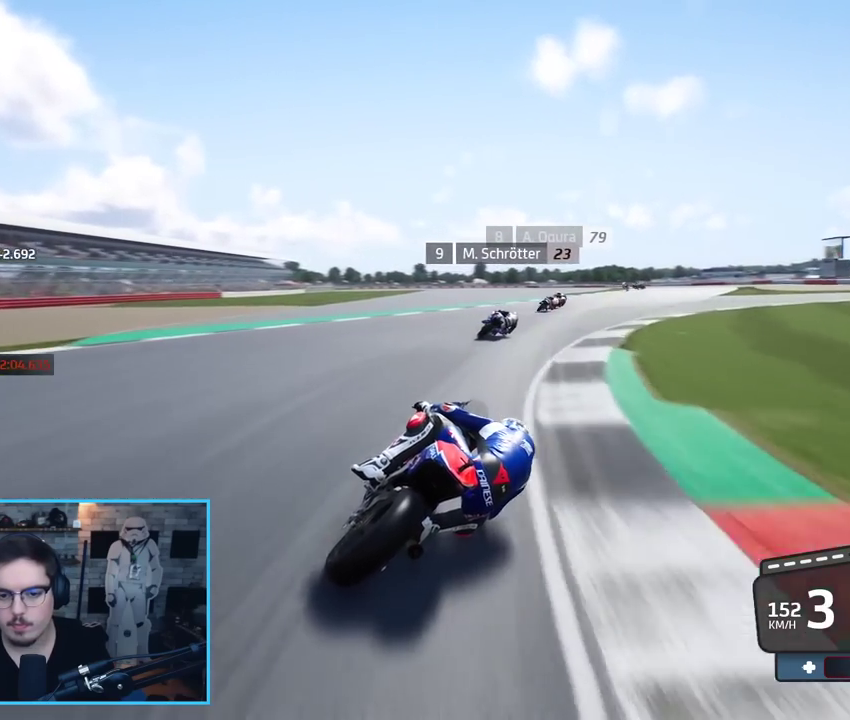
{"buttons": [], "left_stick": "up-right", "right_stick": "center", "events": [[17, "L2", "up"], [300, "L3", "up"]]}
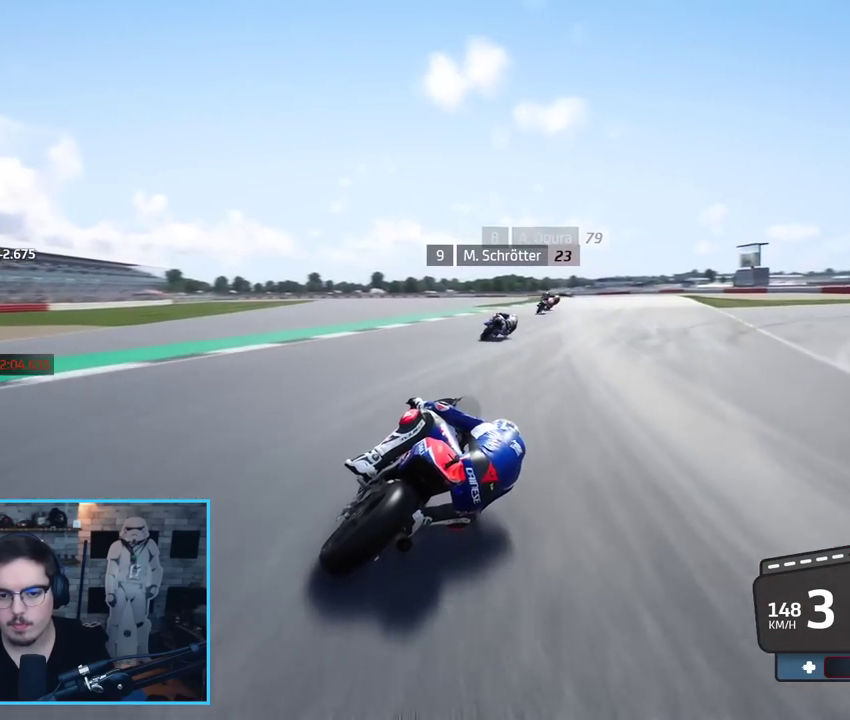
{"buttons": ["R2"], "left_stick": "up-right", "right_stick": "center", "events": [[50, "R2", "down"]]}
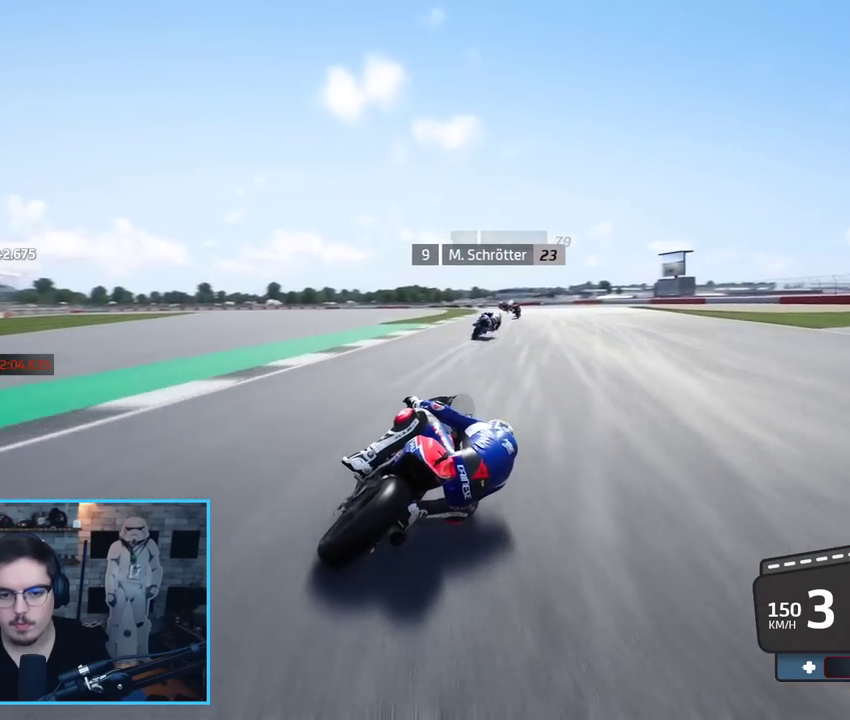
{"buttons": ["R2"], "left_stick": "up-left", "right_stick": "center", "events": [[167, "left_stick", "up"], [300, "left_stick", "up-left"]]}
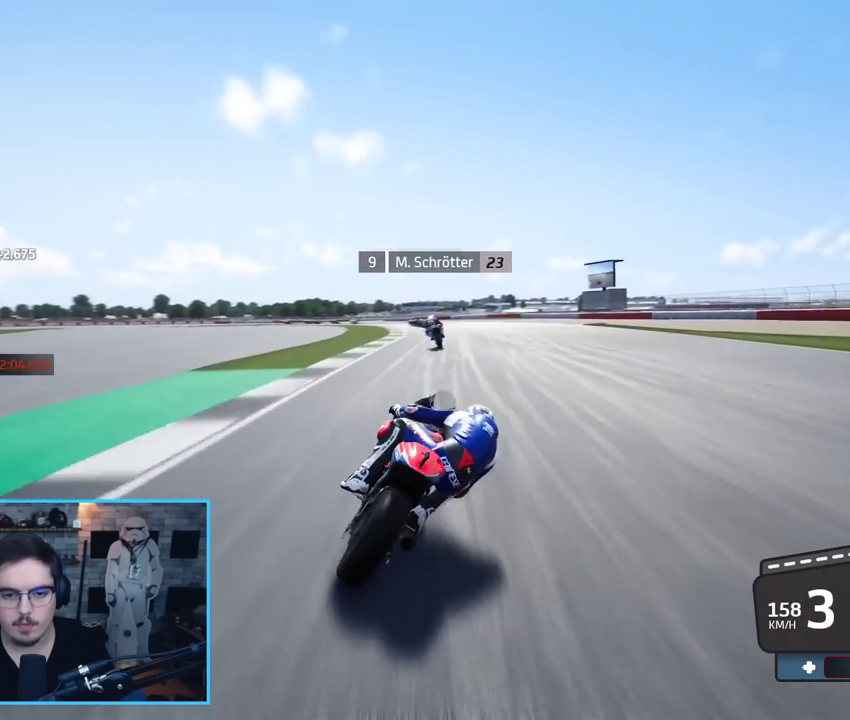
{"buttons": ["L3"], "left_stick": "left", "right_stick": "center", "events": [[33, "left_stick", "left"], [83, "L3", "down"], [167, "R2", "up"]]}
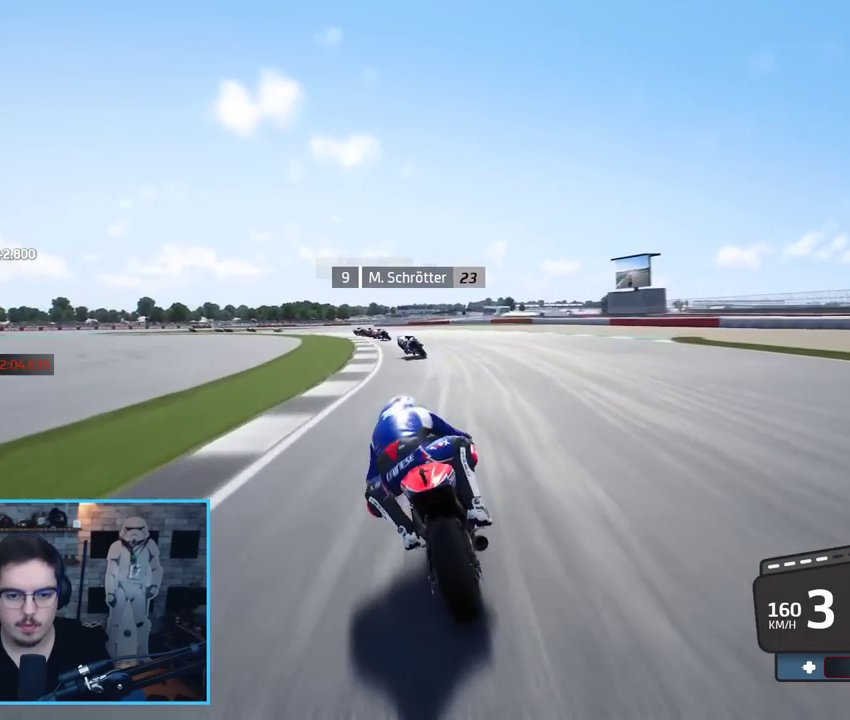
{"buttons": ["R2"], "left_stick": "left", "right_stick": "center", "events": [[233, "R2", "down"], [317, "L3", "up"]]}
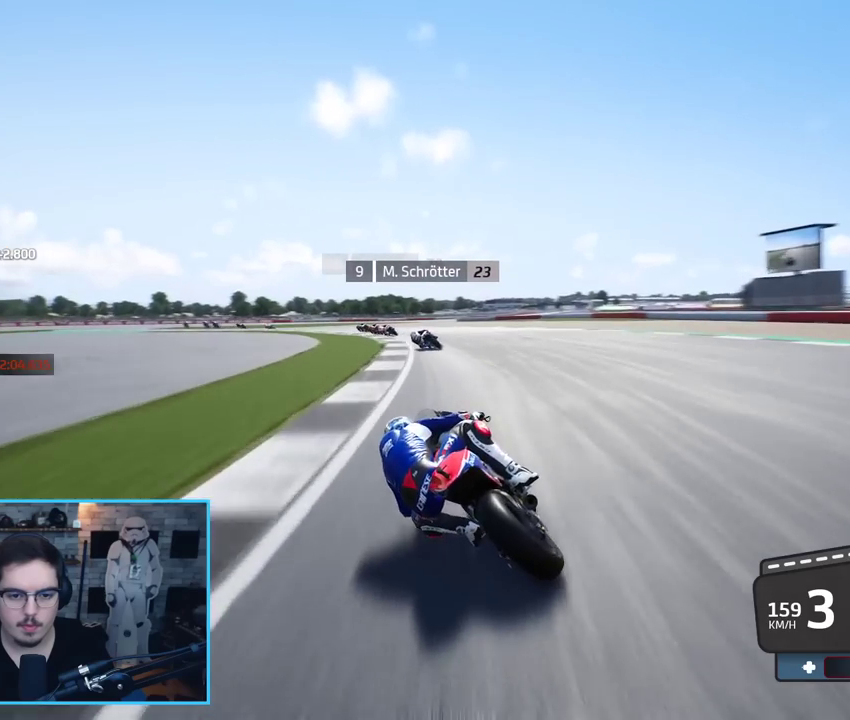
{"buttons": ["A", "L2", "L3"], "left_stick": "left", "right_stick": "center", "events": [[100, "R2", "up"], [133, "A", "down"], [133, "L2", "down"], [133, "L3", "down"], [233, "A", "up"], [300, "A", "down"], [400, "A", "up"], [483, "A", "down"]]}
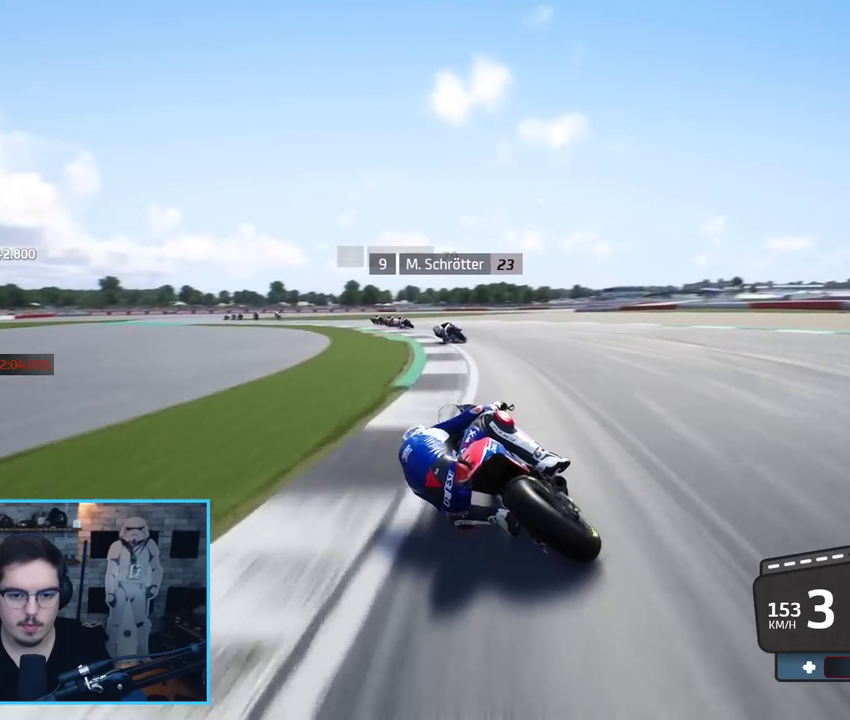
{"buttons": [], "left_stick": "left", "right_stick": "center", "events": [[83, "A", "up"], [167, "A", "down"], [250, "A", "up"], [400, "L2", "up"], [400, "L3", "up"]]}
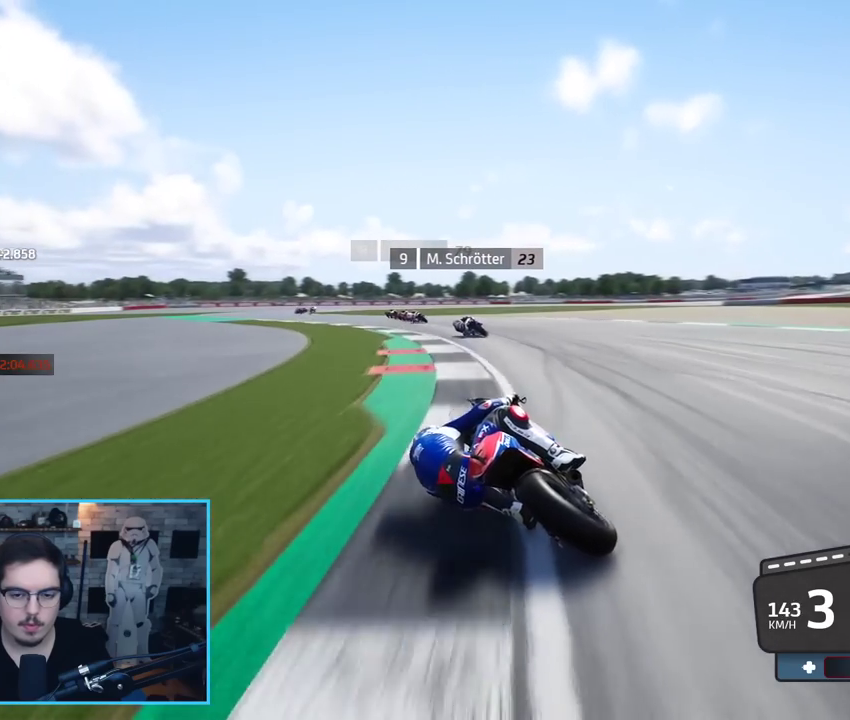
{"buttons": ["R2"], "left_stick": "left", "right_stick": "center", "events": [[217, "R2", "down"]]}
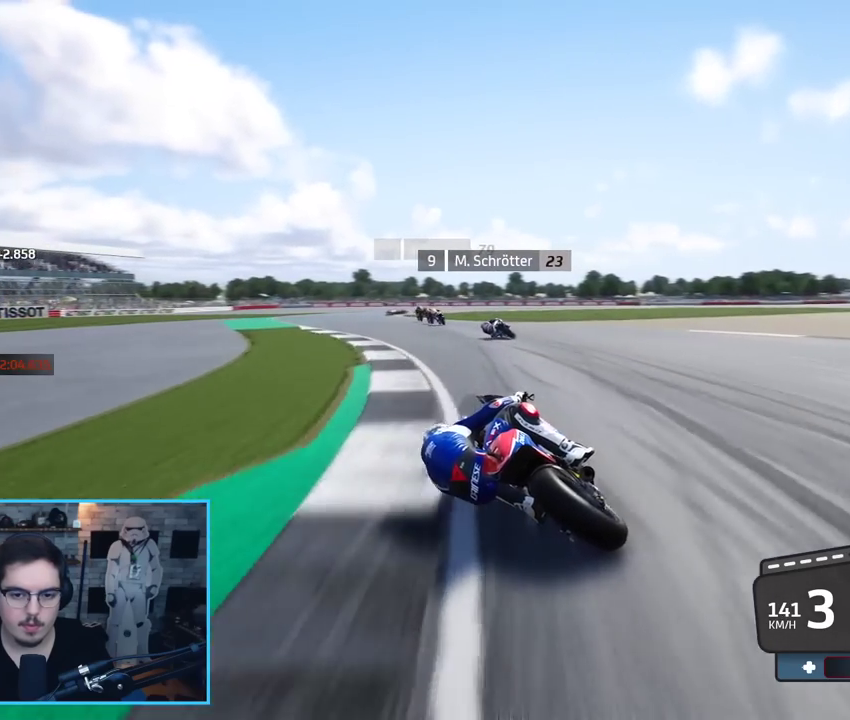
{"buttons": ["R2"], "left_stick": "up", "right_stick": "center", "events": [[317, "left_stick", "up-left"], [483, "left_stick", "up"]]}
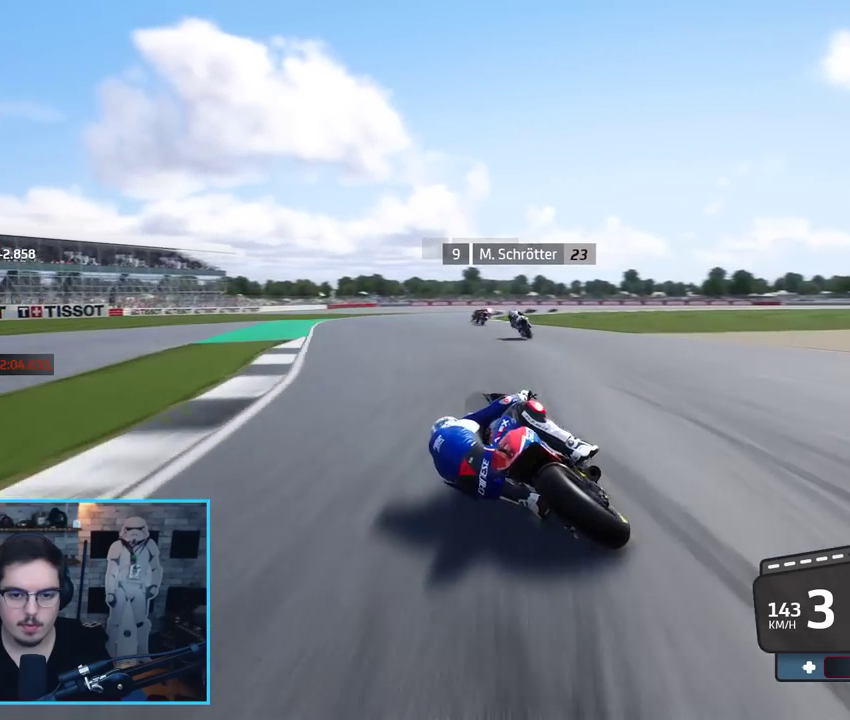
{"buttons": ["L2"], "left_stick": "up-right", "right_stick": "center", "events": [[250, "A", "down"], [250, "X", "down"], [250, "left_stick", "up-right"], [283, "R2", "up"], [383, "L2", "down"], [383, "X", "up"], [450, "A", "up"]]}
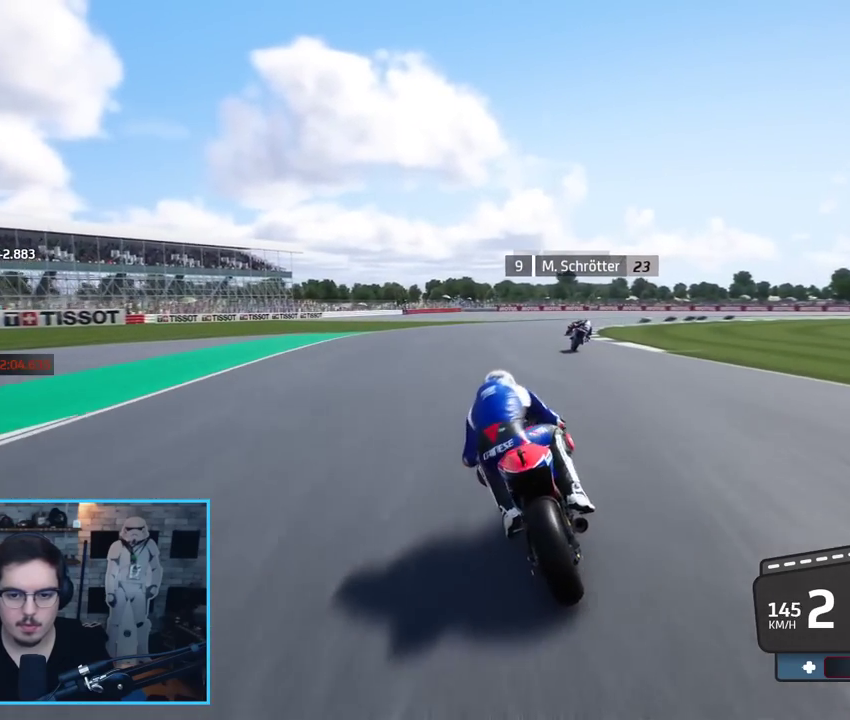
{"buttons": ["L2"], "left_stick": "up-right", "right_stick": "center", "events": []}
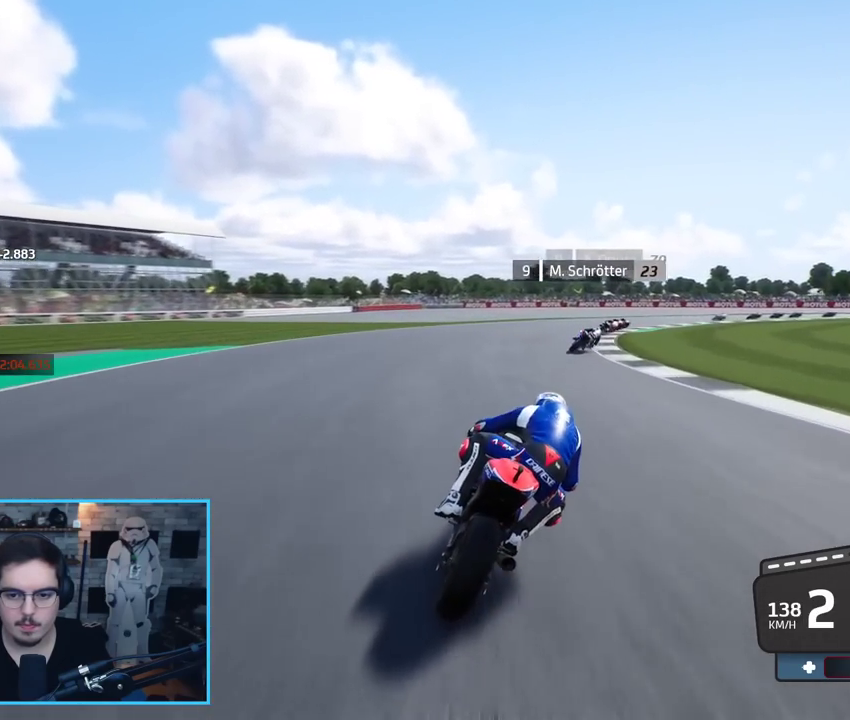
{"buttons": ["L2"], "left_stick": "up-right", "right_stick": "center", "events": [[200, "A", "down"], [317, "A", "up"], [383, "A", "down"], [483, "A", "up"]]}
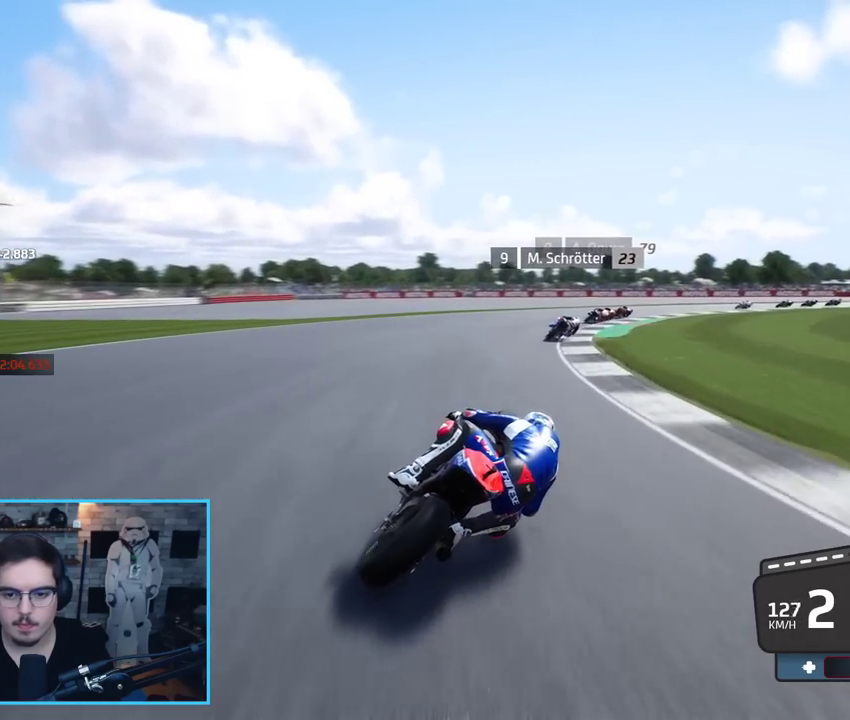
{"buttons": [], "left_stick": "up-right", "right_stick": "center", "events": [[150, "L2", "up"], [367, "L2", "down"], [383, "A", "down"], [500, "A", "up"], [500, "L2", "up"]]}
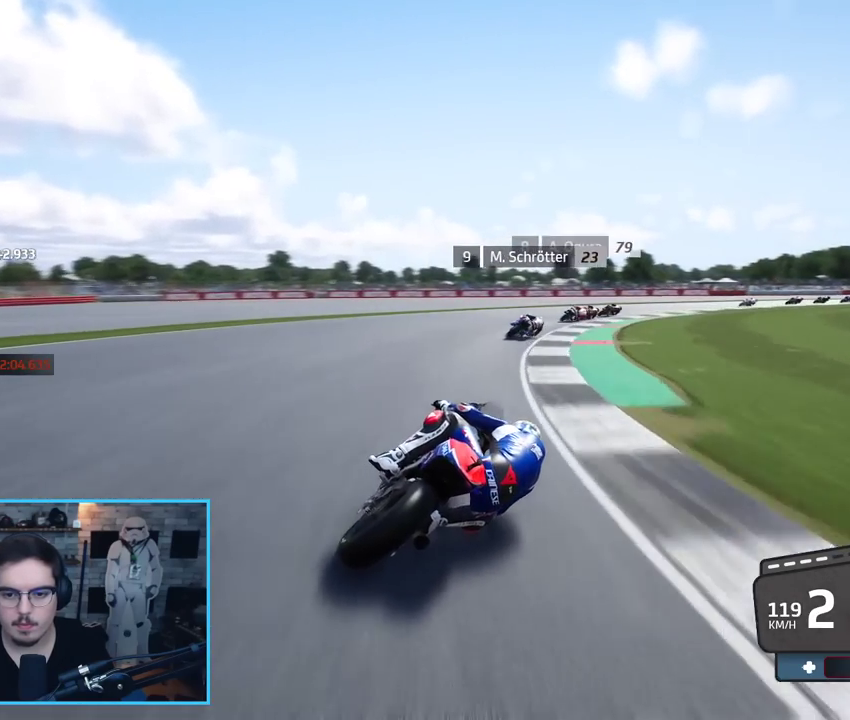
{"buttons": ["A"], "left_stick": "up-right", "right_stick": "center", "events": [[500, "A", "down"]]}
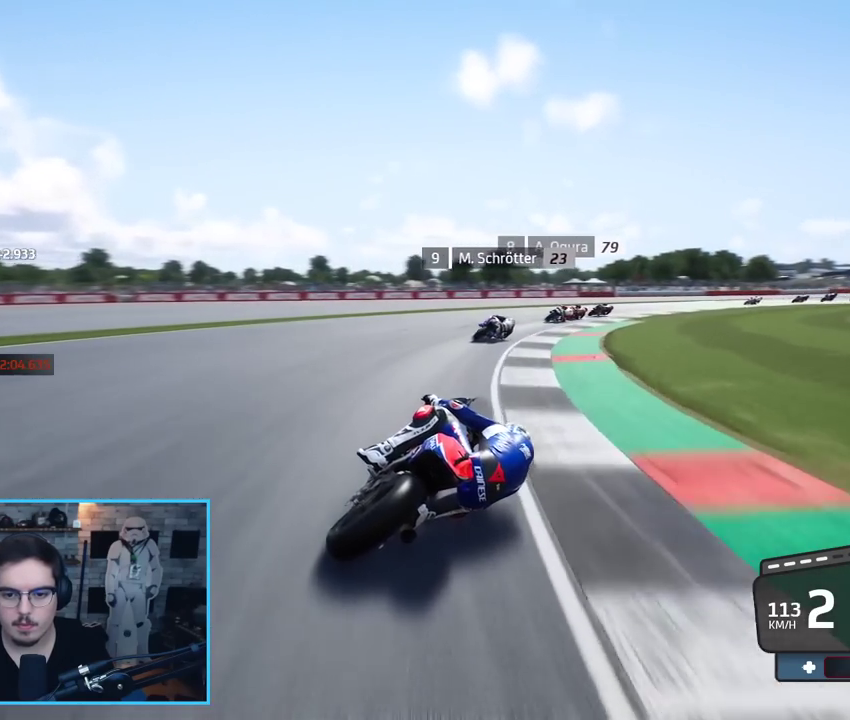
{"buttons": [], "left_stick": "up-right", "right_stick": "center", "events": [[33, "L2", "down"], [133, "A", "up"], [183, "A", "down"], [300, "A", "up"], [333, "L2", "up"]]}
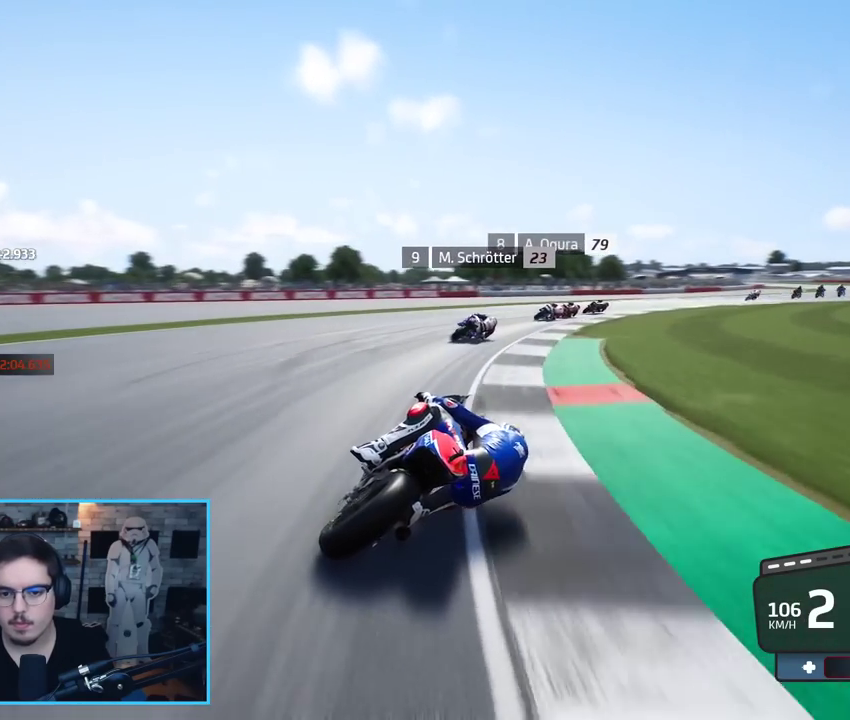
{"buttons": ["R2"], "left_stick": "up-right", "right_stick": "center", "events": [[333, "R2", "down"]]}
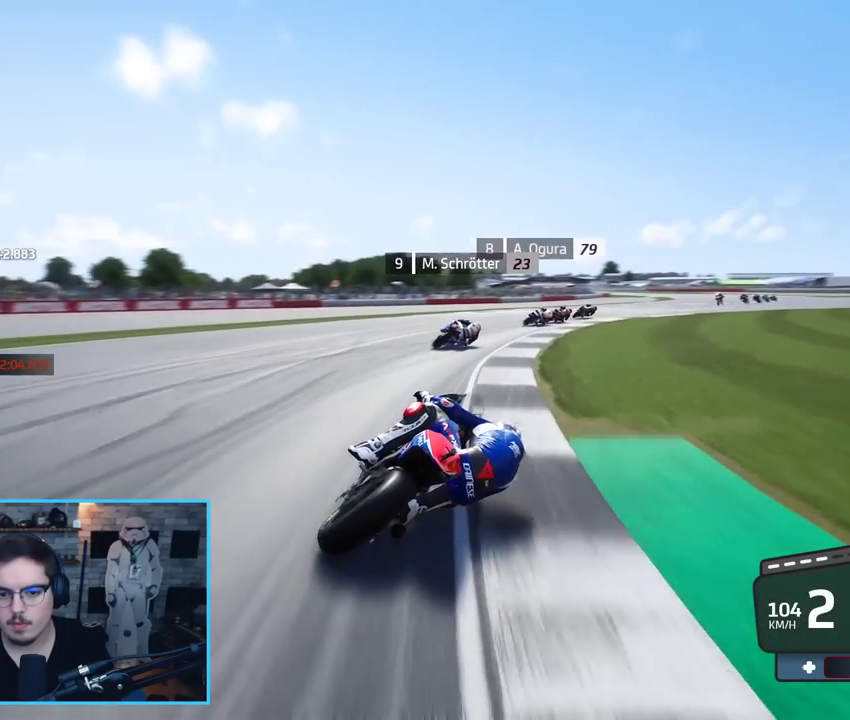
{"buttons": ["R2"], "left_stick": "up-right", "right_stick": "center", "events": []}
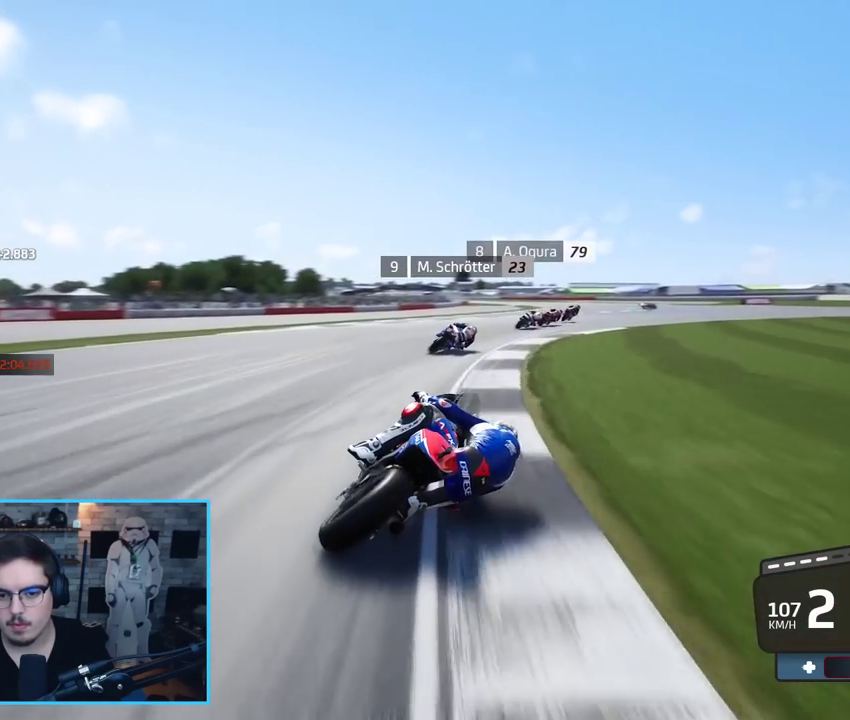
{"buttons": ["R2"], "left_stick": "up-right", "right_stick": "center", "events": []}
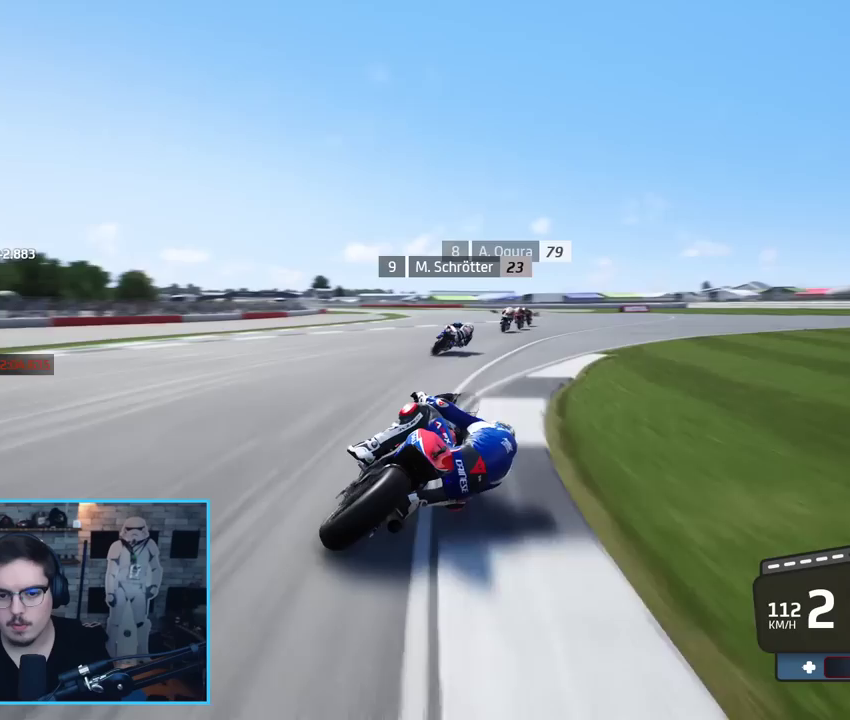
{"buttons": ["R2", "L3"], "left_stick": "left", "right_stick": "center", "events": [[400, "L3", "down"], [417, "left_stick", "up-left"], [467, "left_stick", "left"]]}
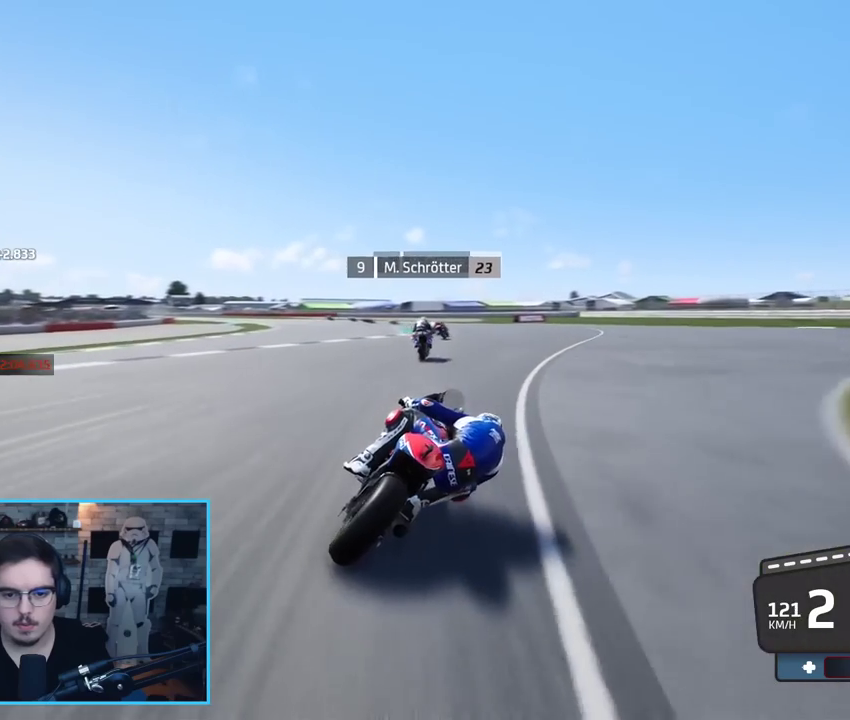
{"buttons": ["R2", "L3"], "left_stick": "left", "right_stick": "center", "events": []}
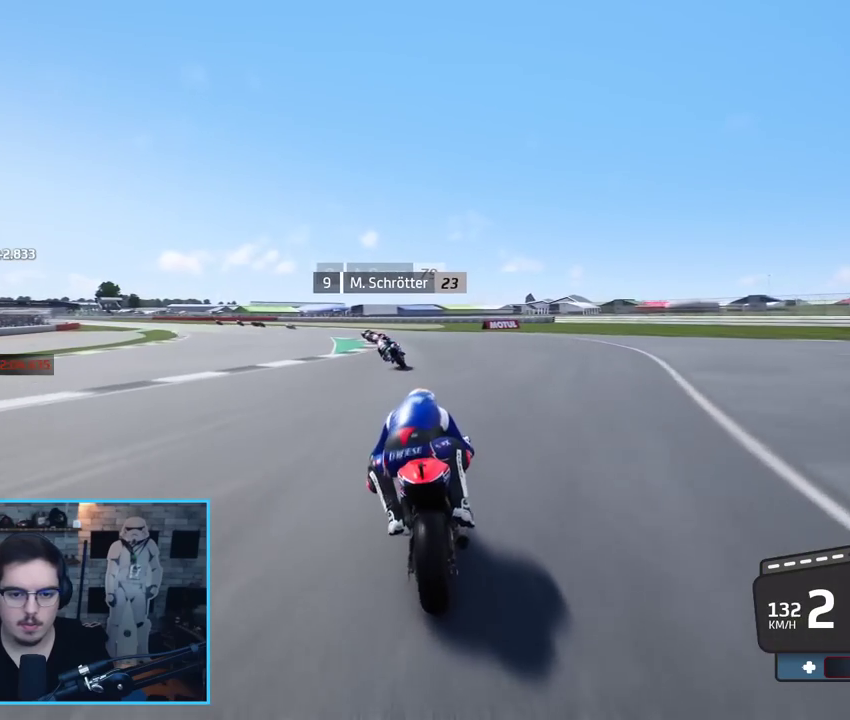
{"buttons": ["R2"], "left_stick": "up-left", "right_stick": "center", "events": [[333, "B", "down"], [383, "left_stick", "up-left"], [400, "L3", "up"], [450, "B", "up"]]}
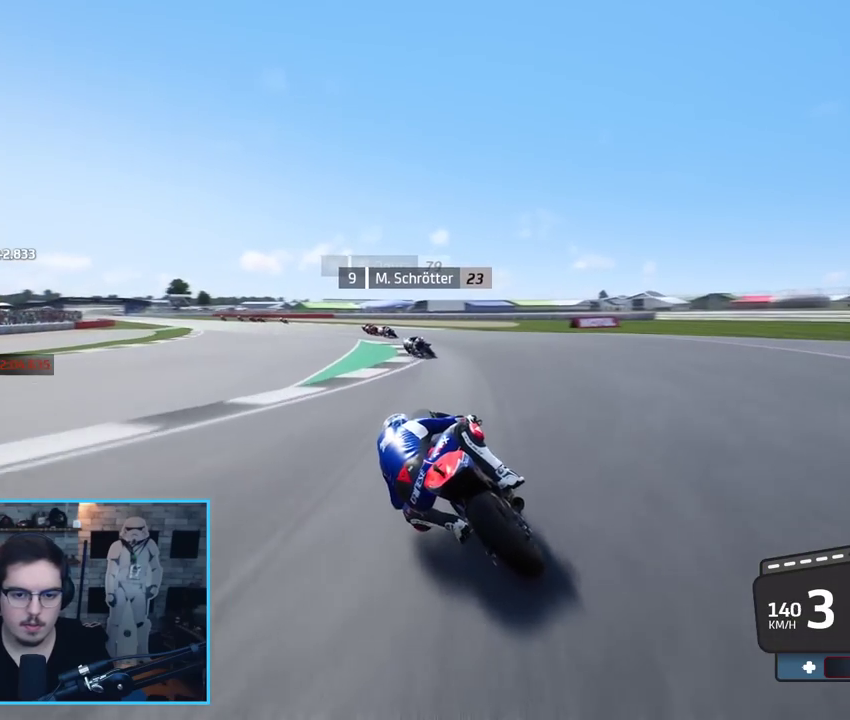
{"buttons": ["R2", "L3"], "left_stick": "up-left", "right_stick": "center", "events": [[33, "L3", "down"]]}
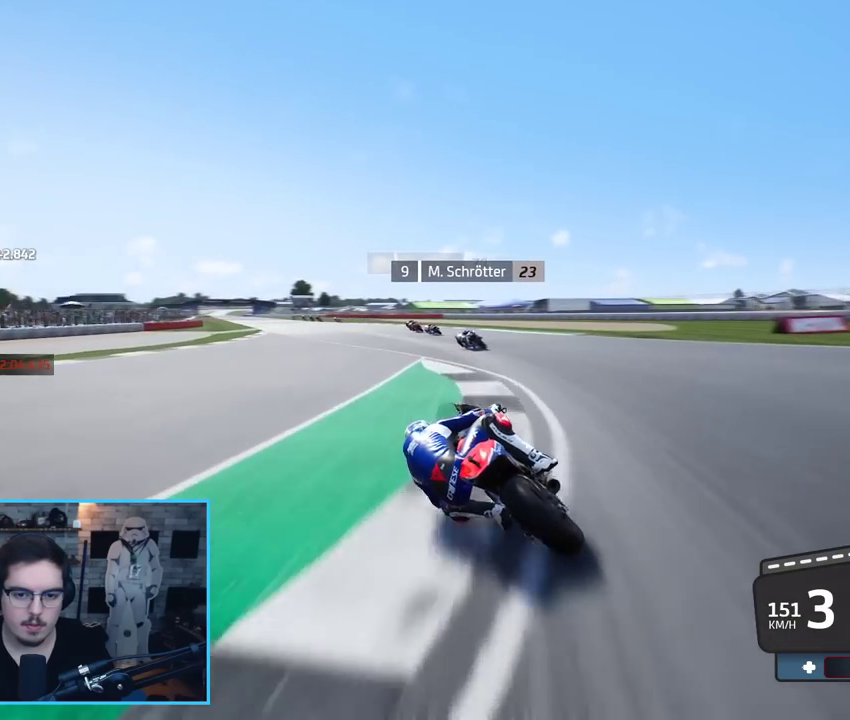
{"buttons": ["R2", "L3"], "left_stick": "up-left", "right_stick": "center", "events": [[233, "B", "down"], [350, "B", "up"]]}